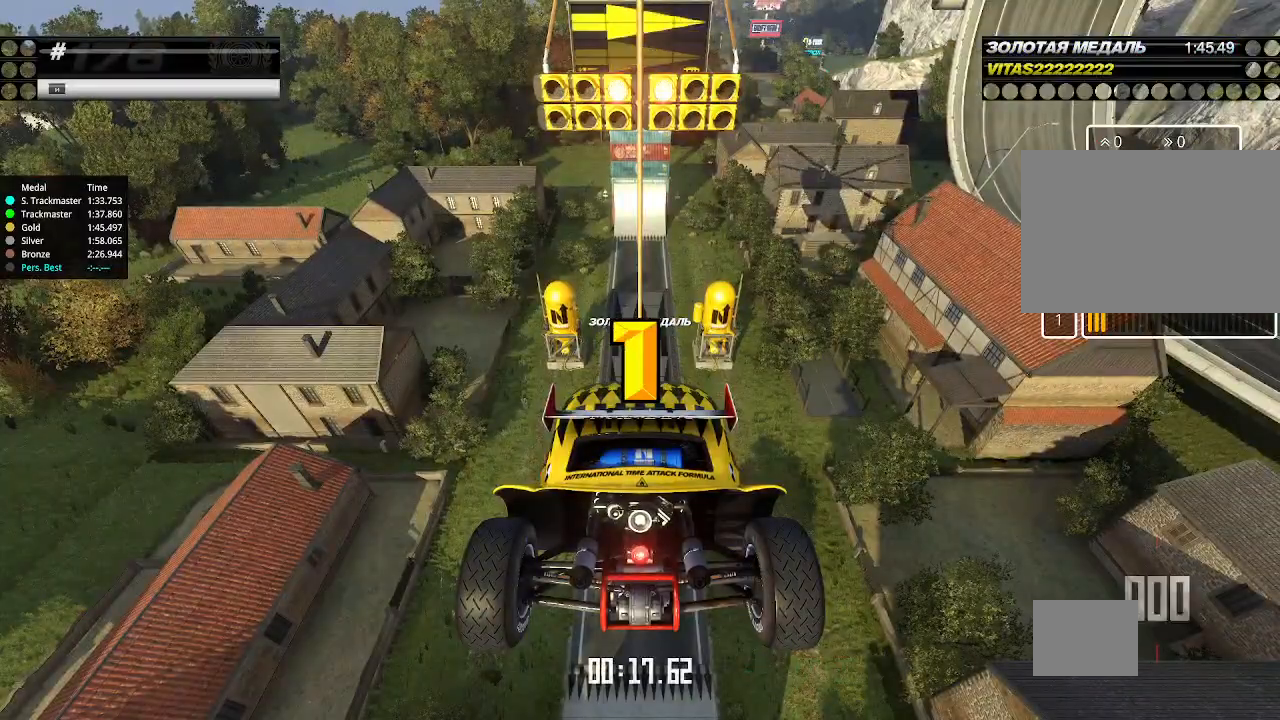
Gameplay with keyboard; each line is a JSON object with the keys held at the frame after it. "events" lists presses ("down") and releases ("up") of "down", "left", "right" and "up" between this image and that frame as [ms after this image, input, new state], when the widget could be followed in between. No other keys are recorded. Mouse input is not recorded.
{"keys": ["up"], "events": []}
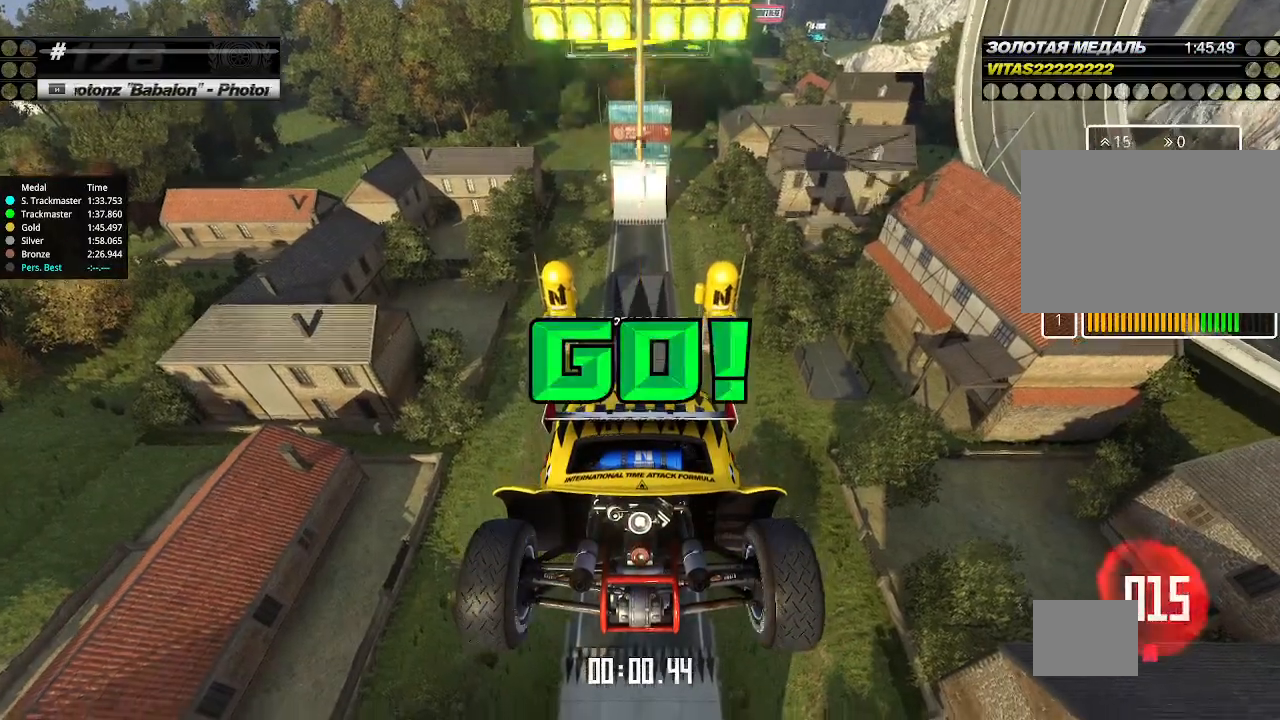
{"keys": ["up"], "events": []}
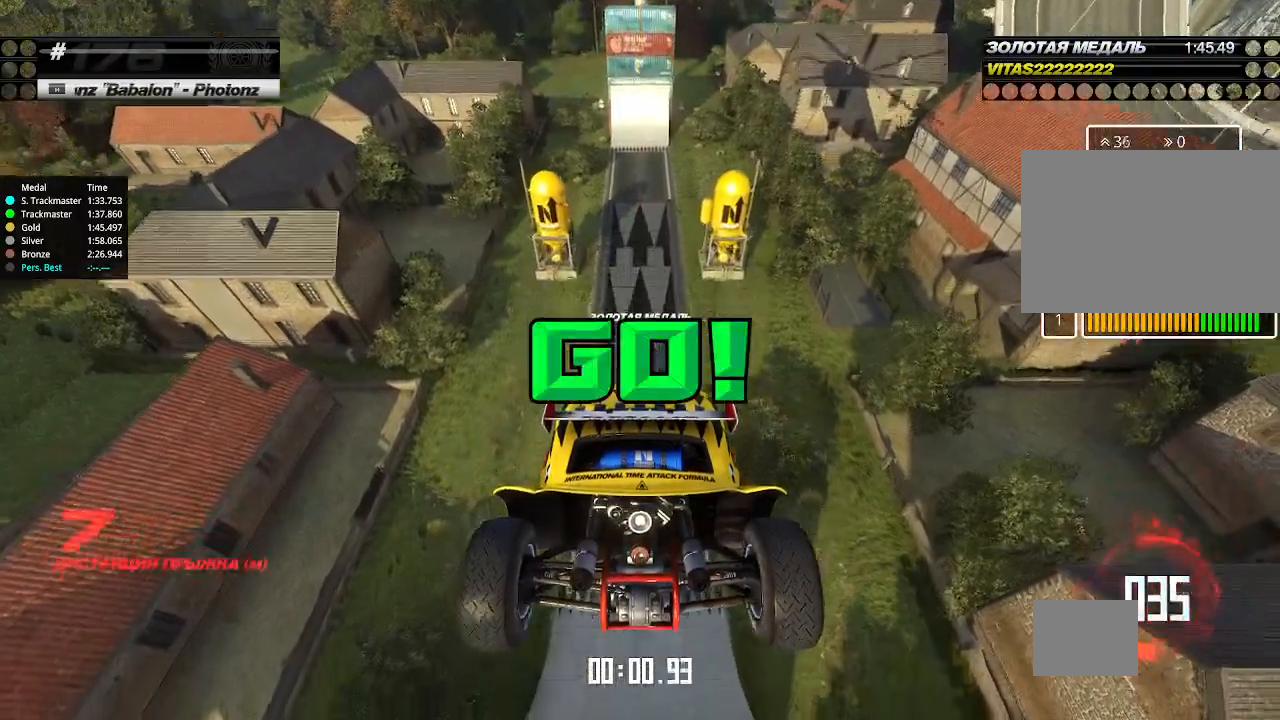
{"keys": ["up"], "events": []}
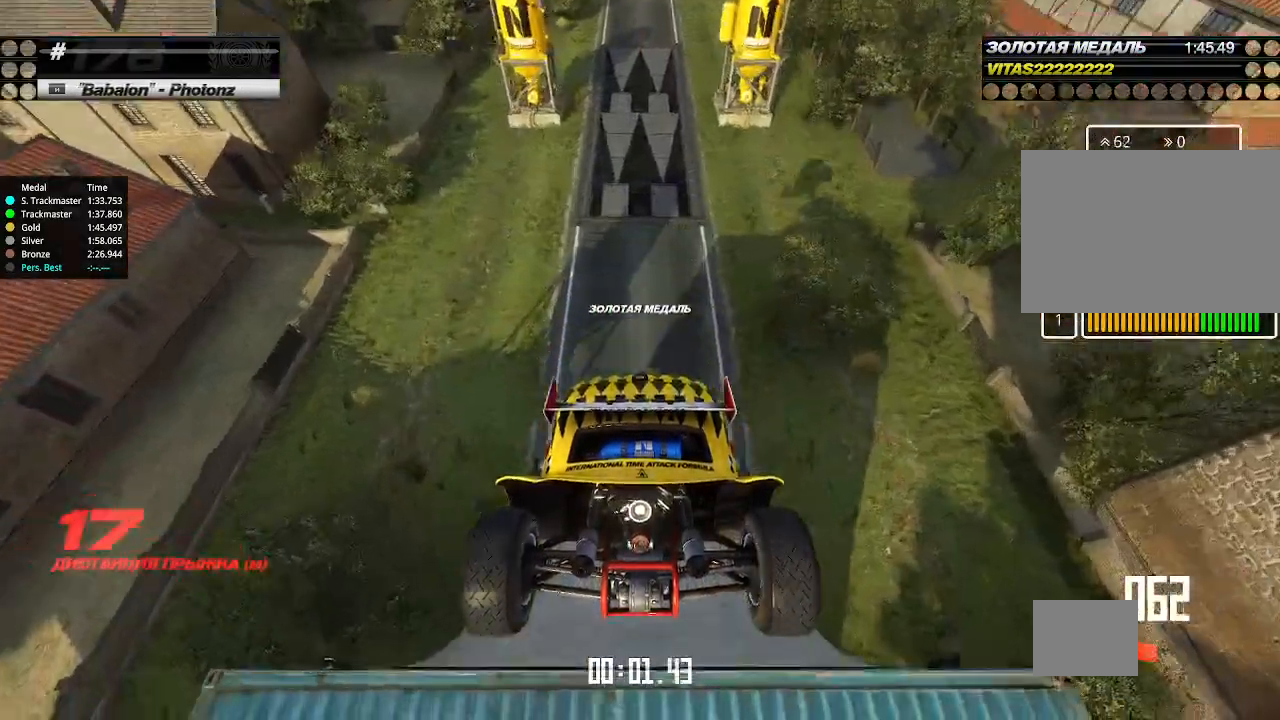
{"keys": ["up"], "events": []}
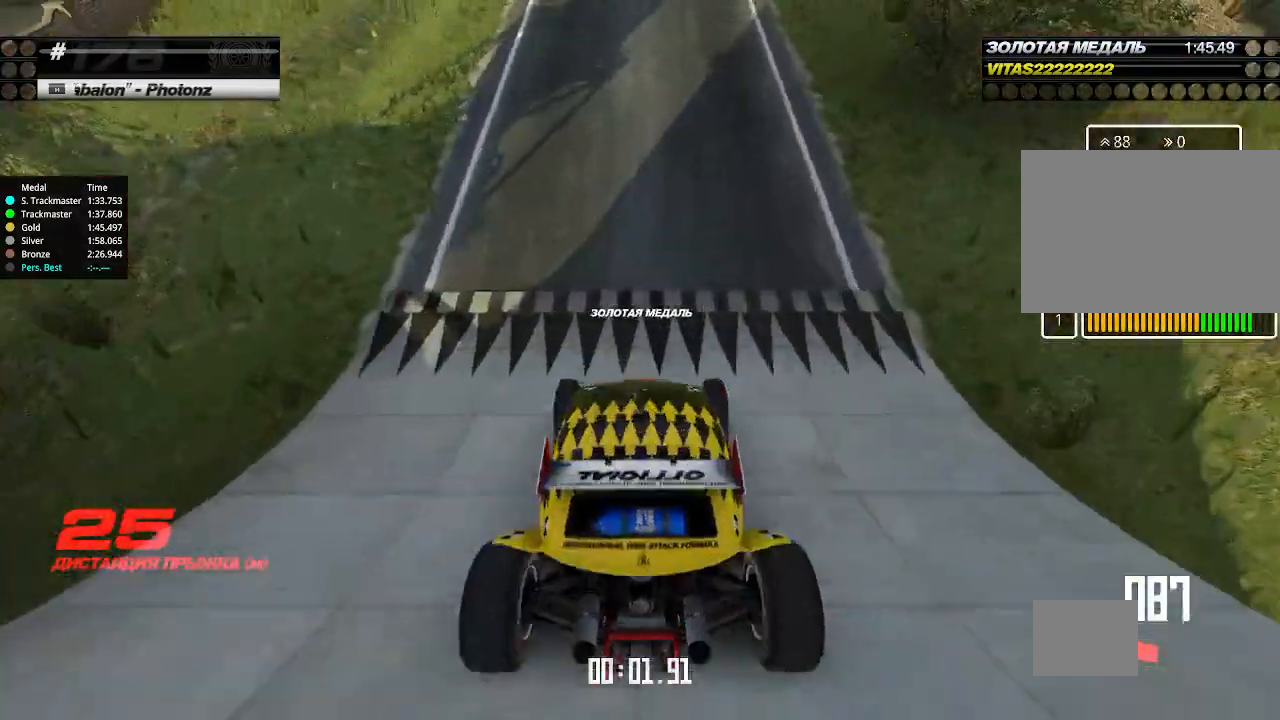
{"keys": ["up"], "events": [[133, "left", "down"], [167, "left", "up"], [433, "left", "down"], [467, "left", "up"]]}
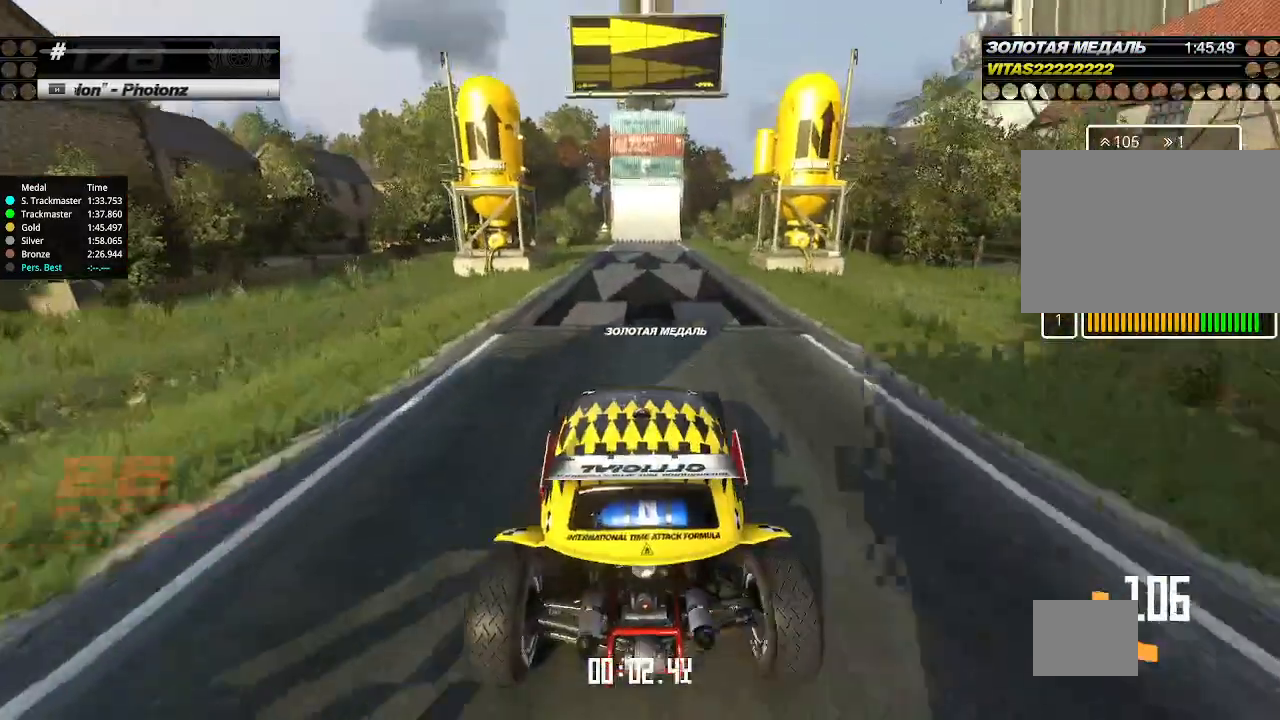
{"keys": ["up"], "events": [[267, "left", "down"], [300, "left", "up"]]}
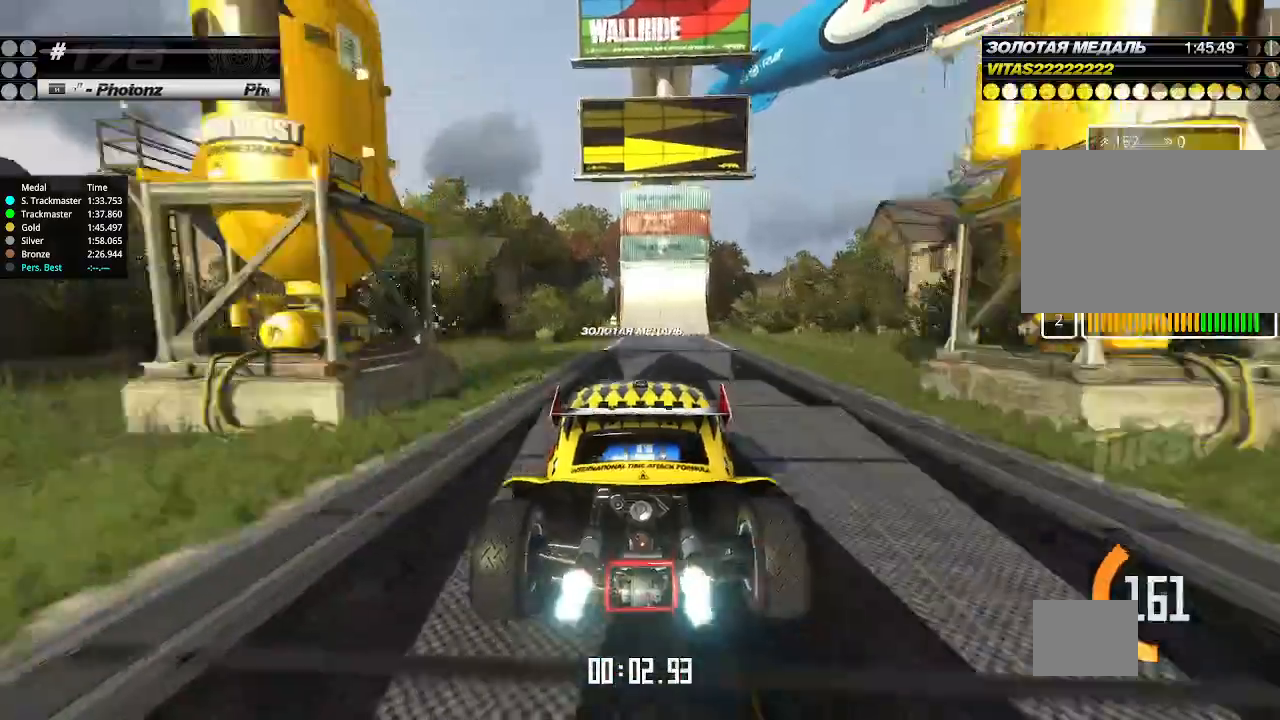
{"keys": ["down", "right", "up"], "events": [[333, "down", "down"], [367, "right", "down"]]}
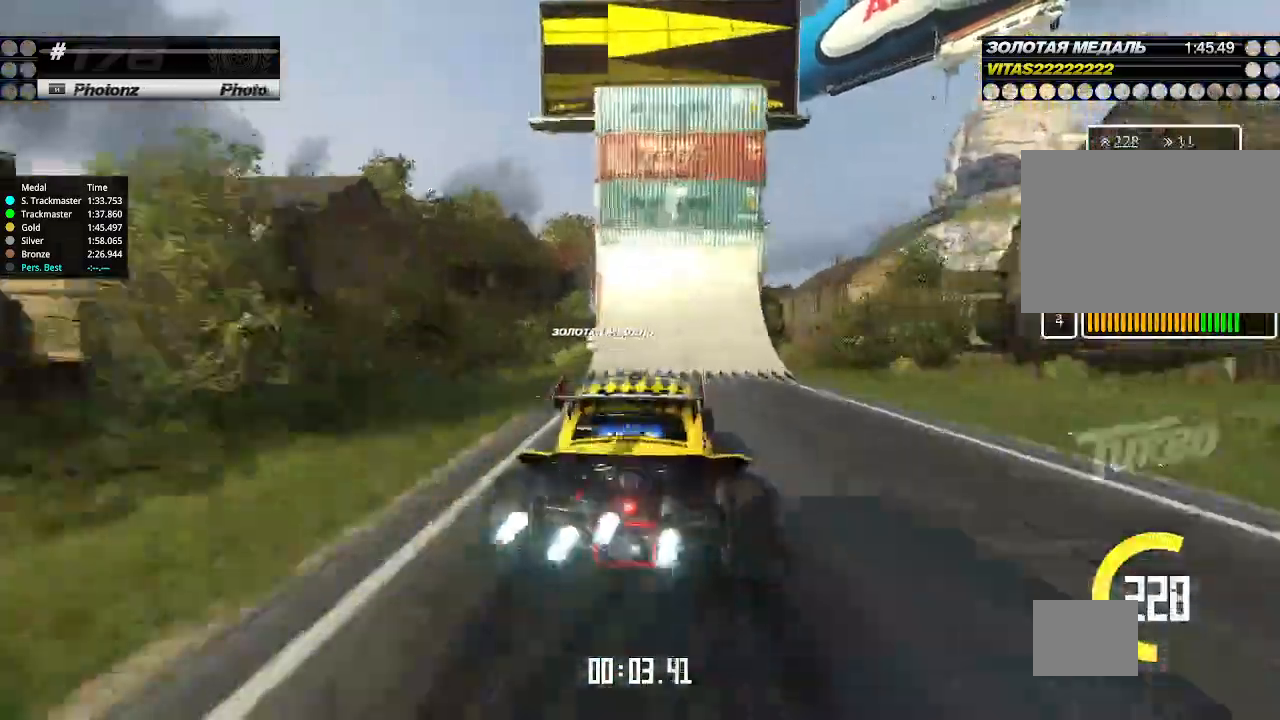
{"keys": ["right", "up"], "events": [[33, "down", "up"]]}
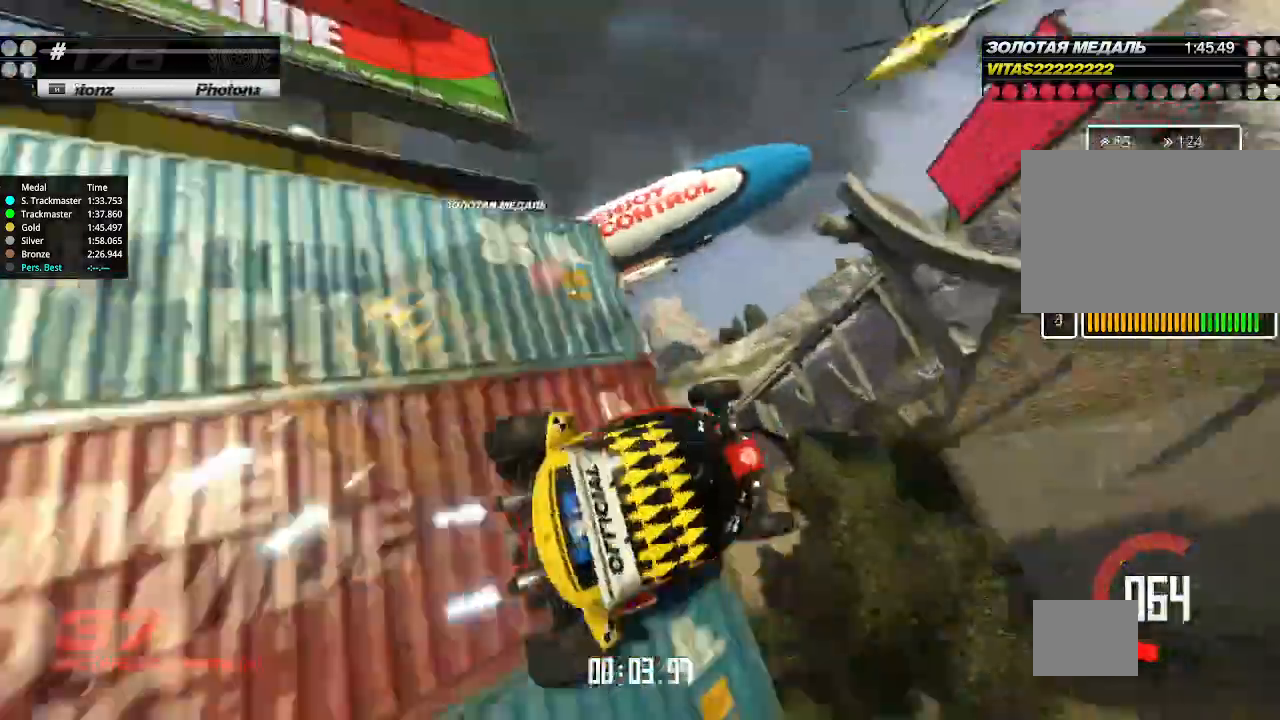
{"keys": ["left", "up"], "events": [[100, "right", "up"], [167, "left", "down"]]}
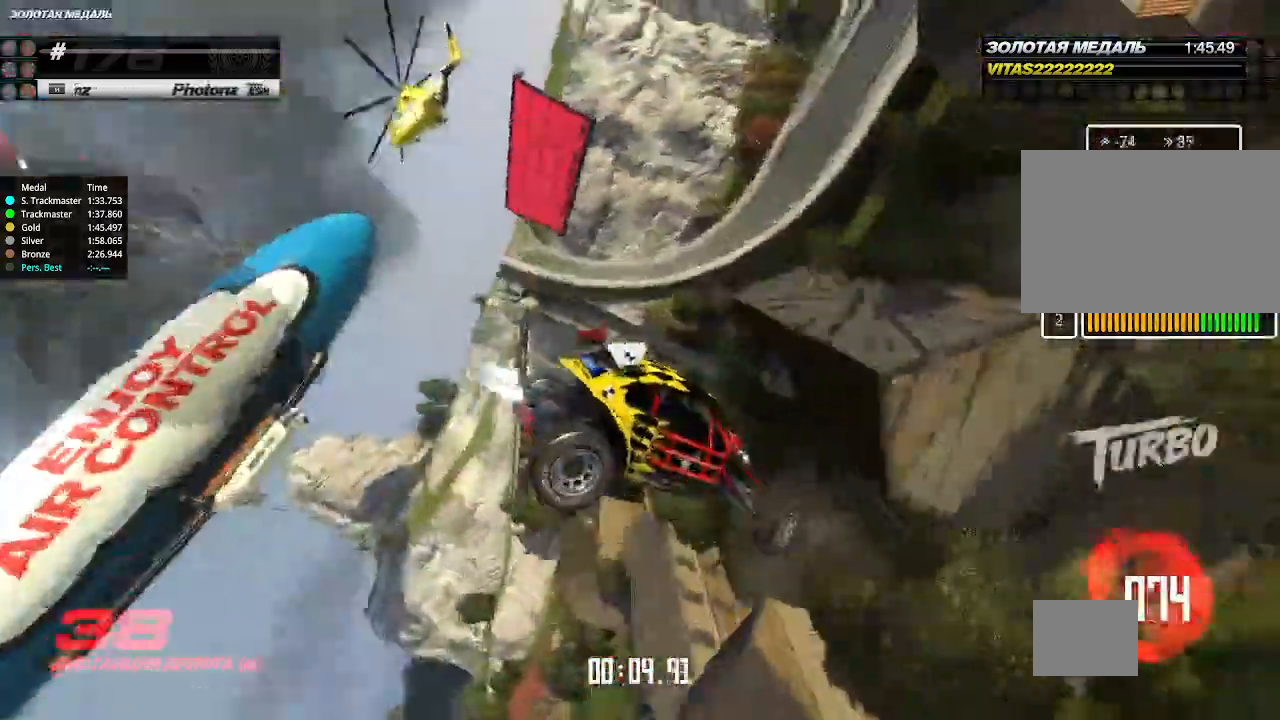
{"keys": ["left", "up"], "events": []}
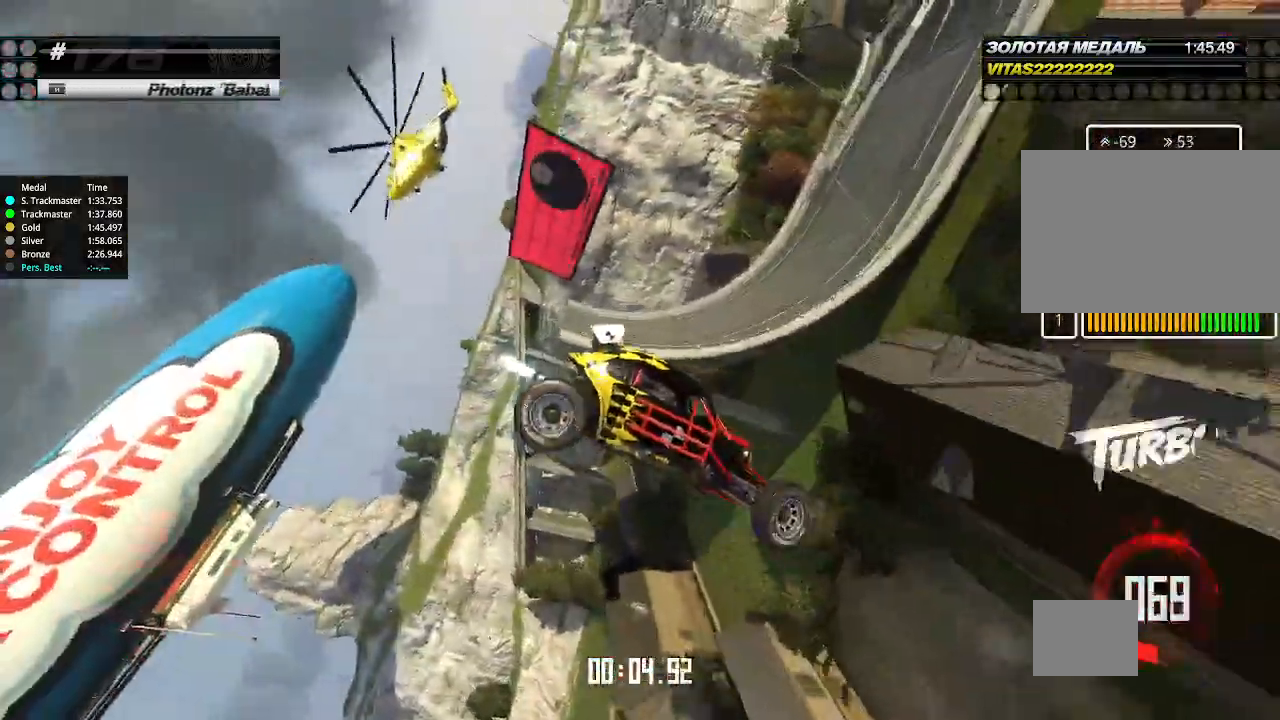
{"keys": ["left", "up"], "events": []}
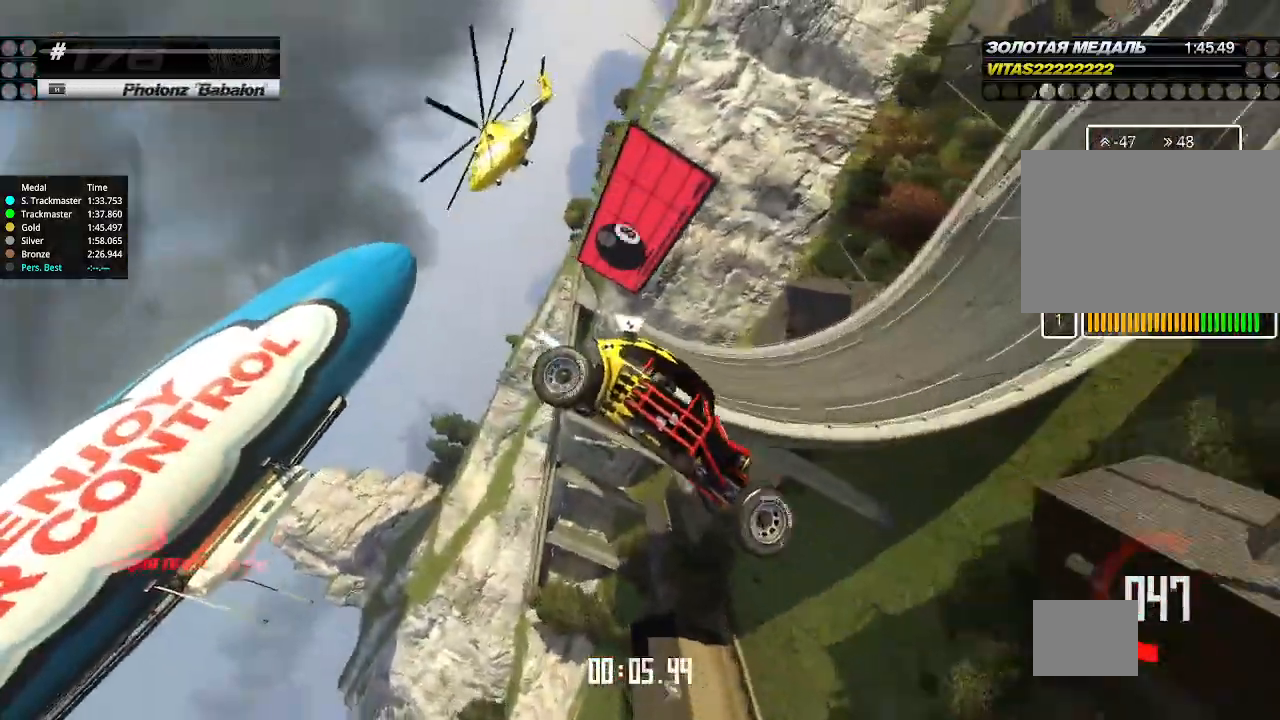
{"keys": ["left", "up"], "events": []}
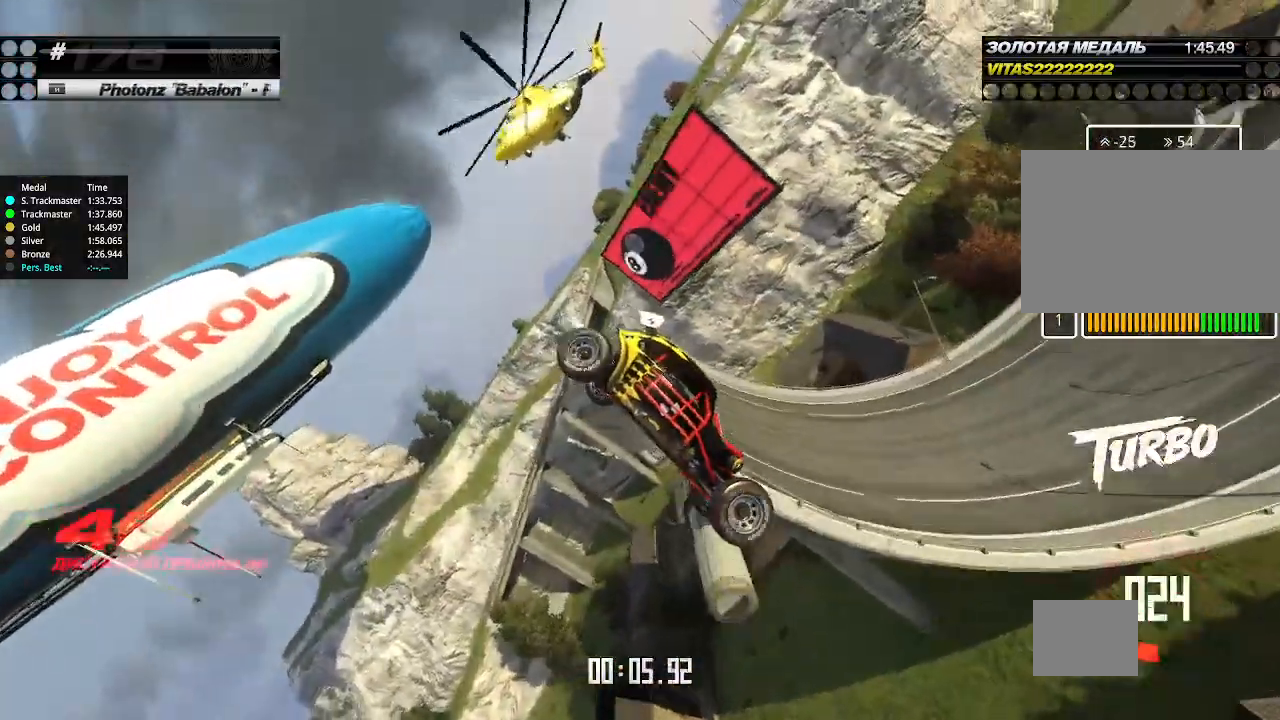
{"keys": ["left", "up"], "events": []}
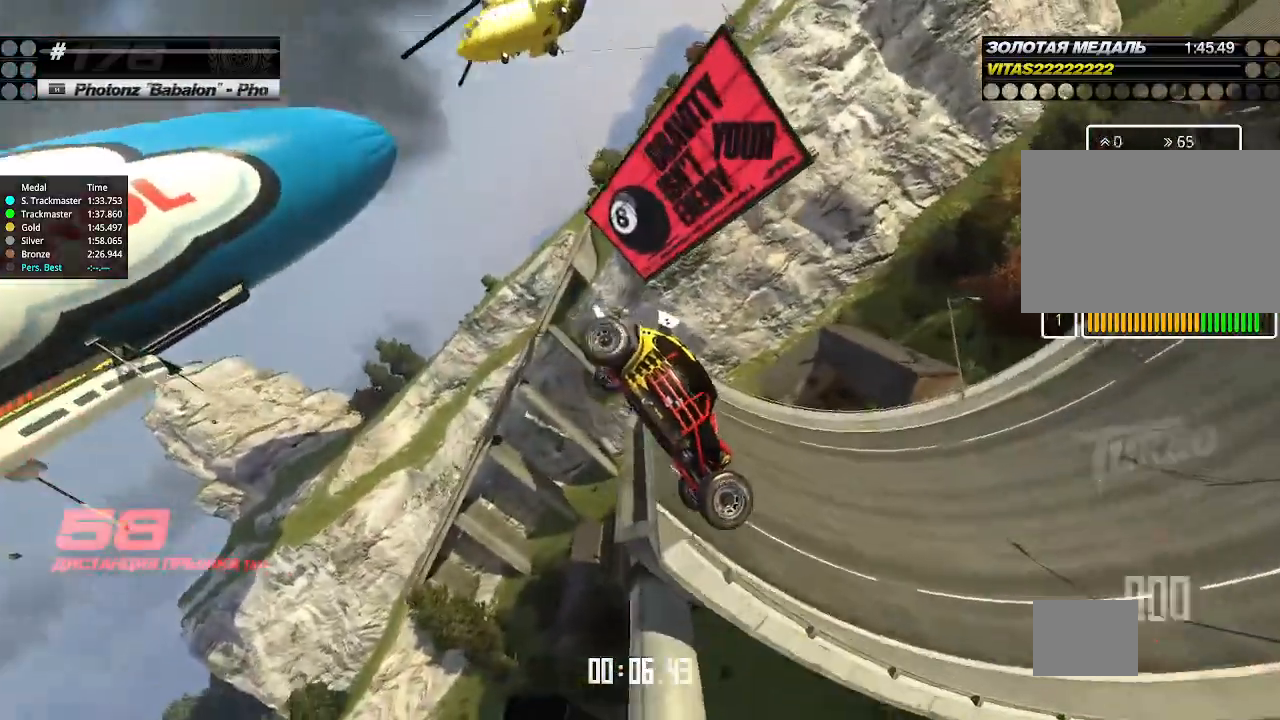
{"keys": ["left", "up"], "events": []}
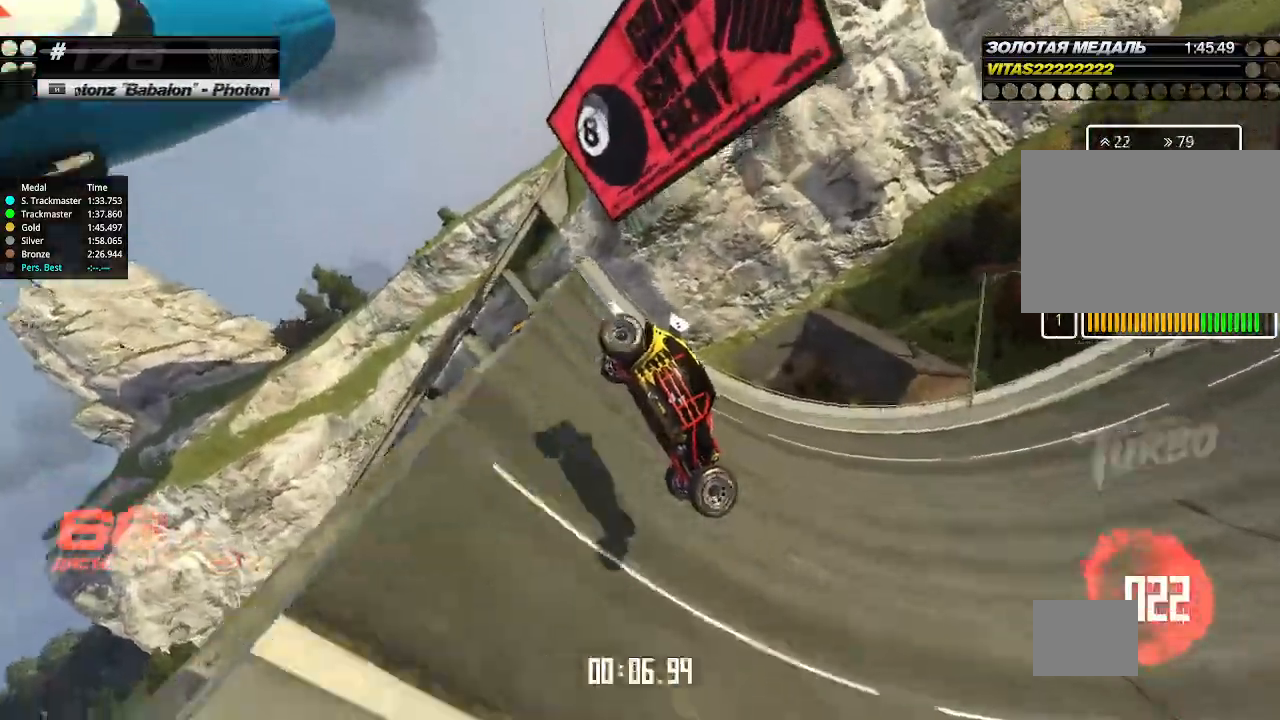
{"keys": ["left", "up"], "events": []}
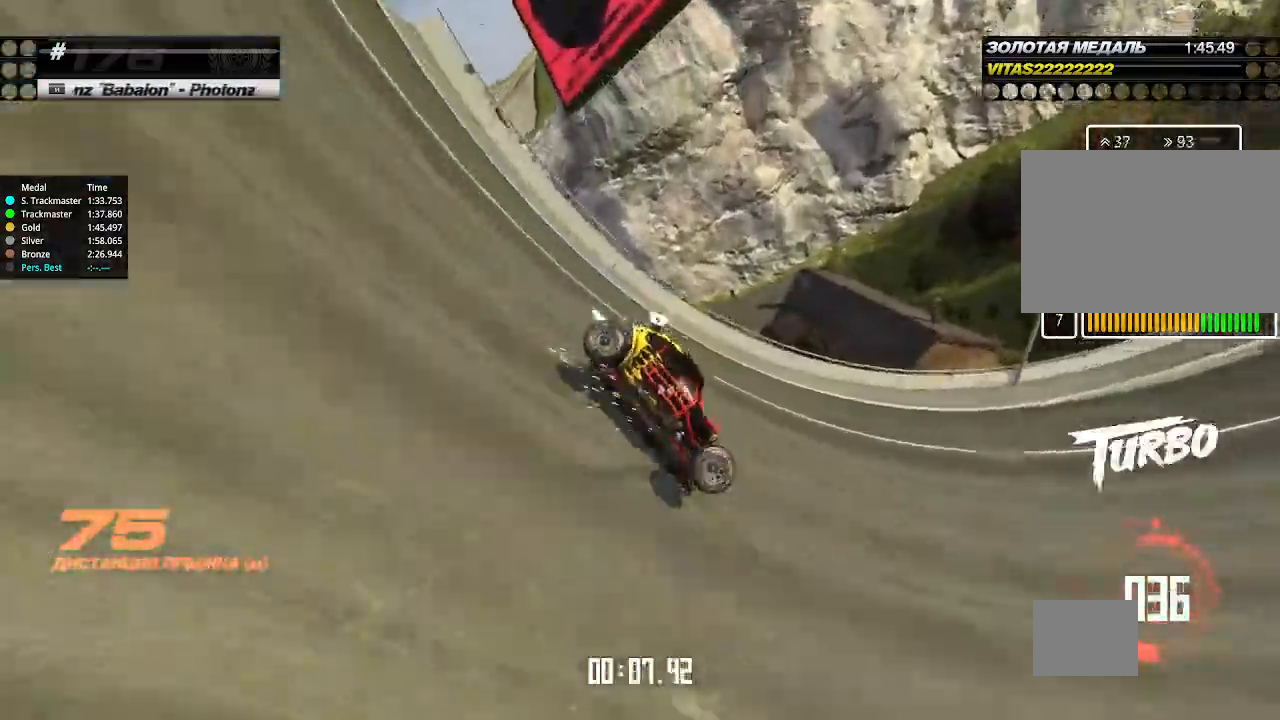
{"keys": ["left", "up"], "events": [[267, "left", "up"], [333, "left", "down"]]}
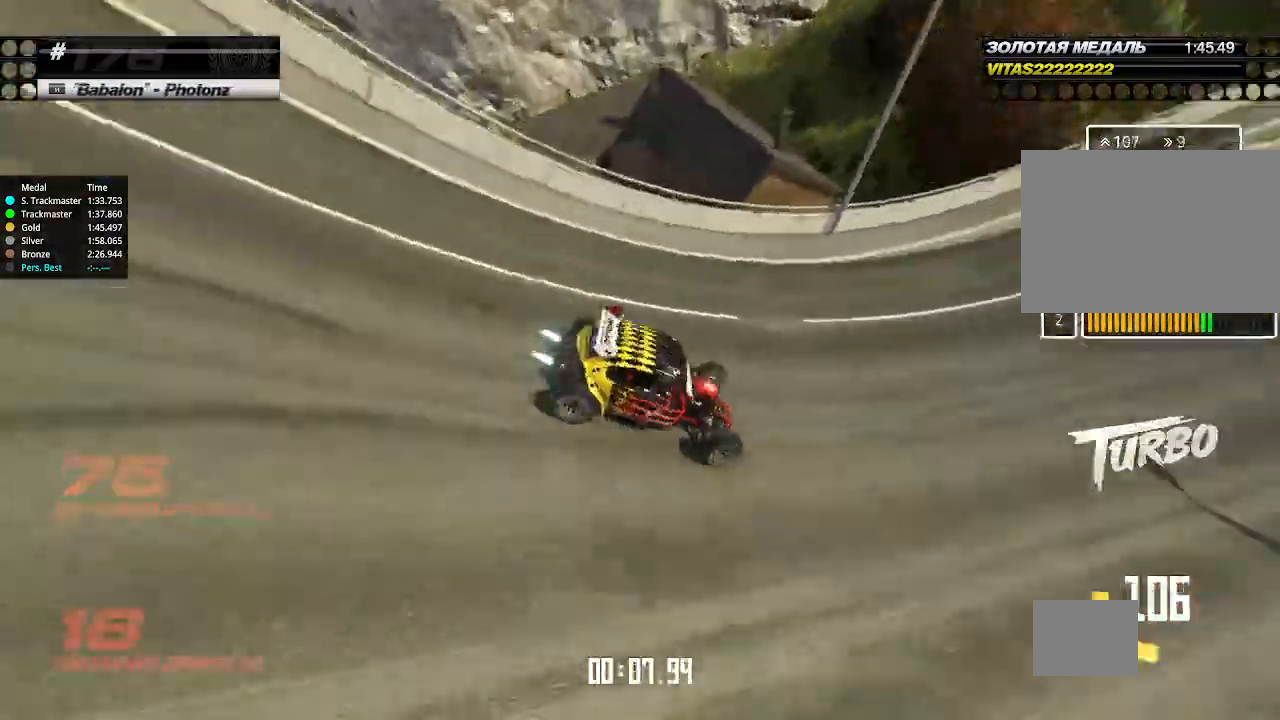
{"keys": ["up"], "events": [[67, "left", "up"]]}
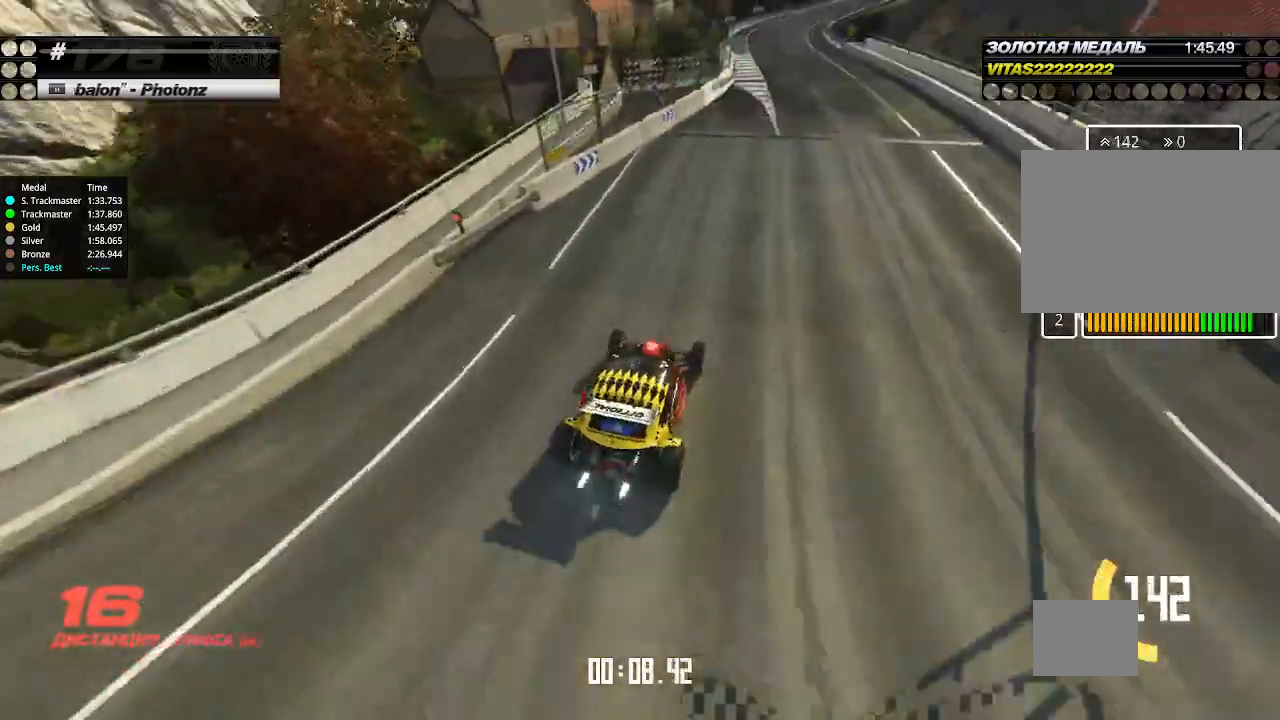
{"keys": ["up"], "events": [[300, "right", "down"], [400, "right", "up"]]}
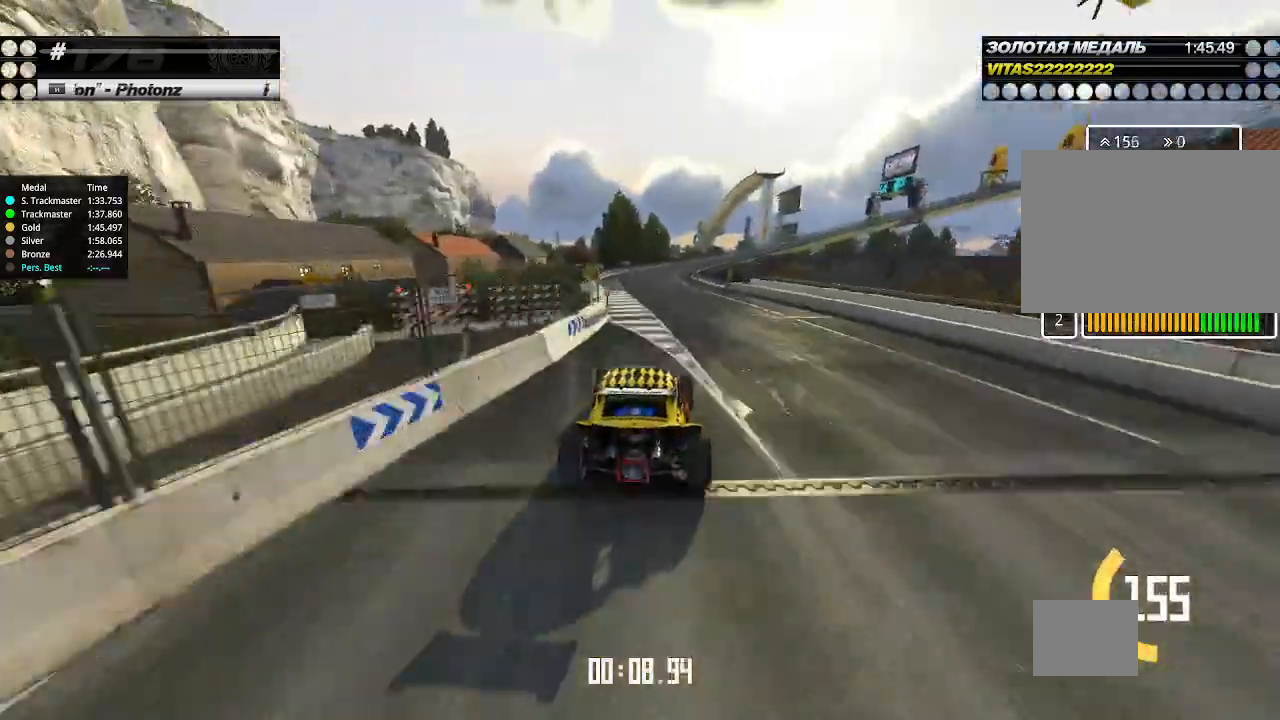
{"keys": ["right", "up"], "events": [[133, "left", "down"], [167, "left", "up"], [433, "right", "down"]]}
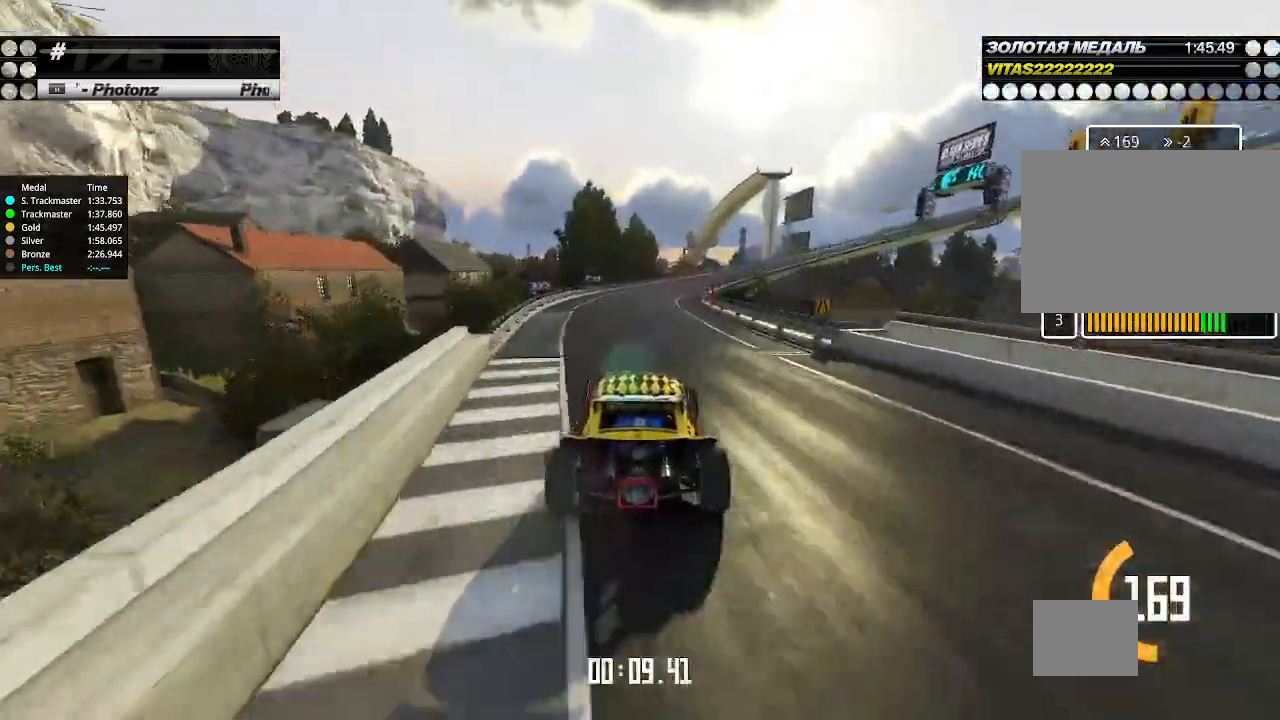
{"keys": ["right", "up"], "events": [[33, "right", "up"], [400, "right", "down"]]}
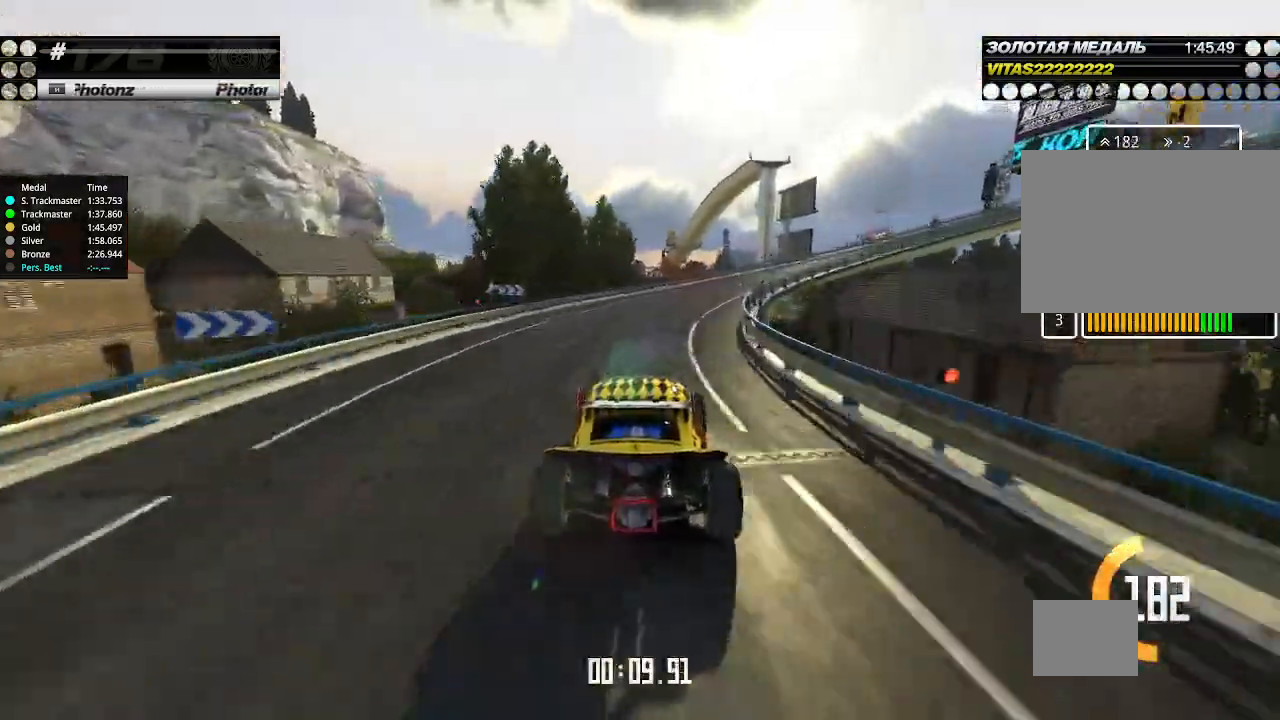
{"keys": ["right", "up"], "events": [[33, "right", "up"], [100, "right", "down"]]}
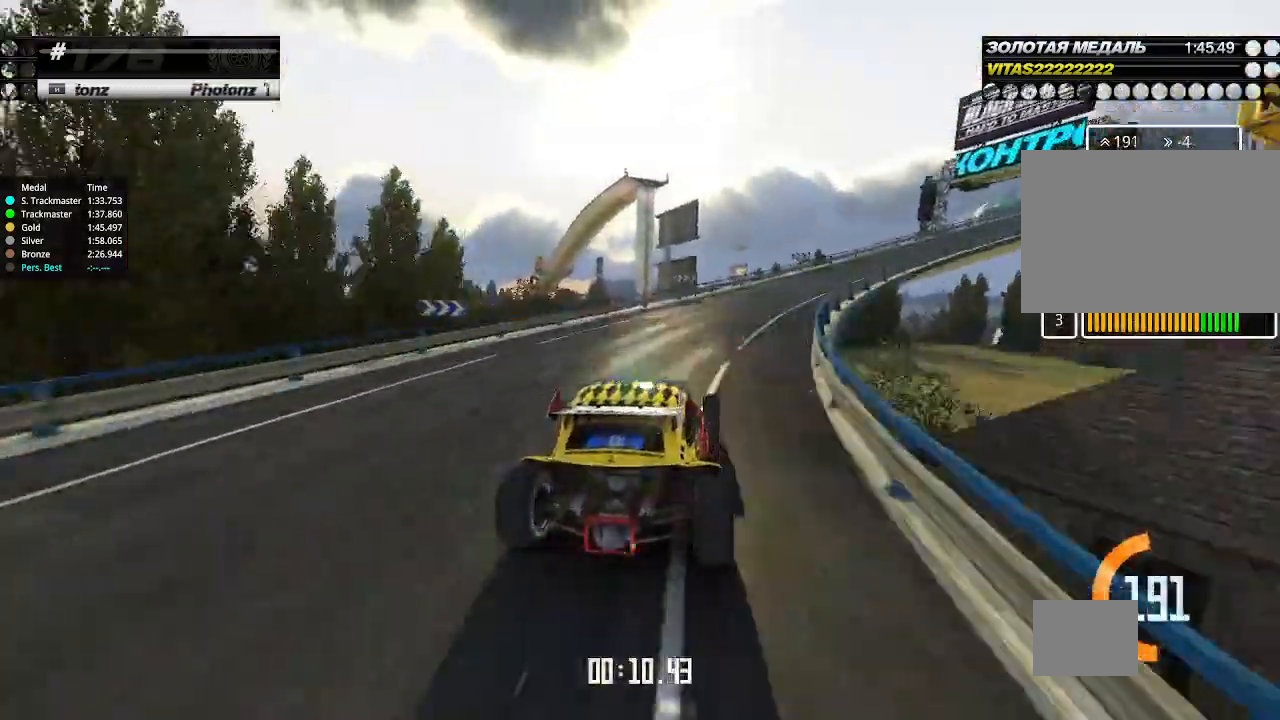
{"keys": ["right", "up"], "events": []}
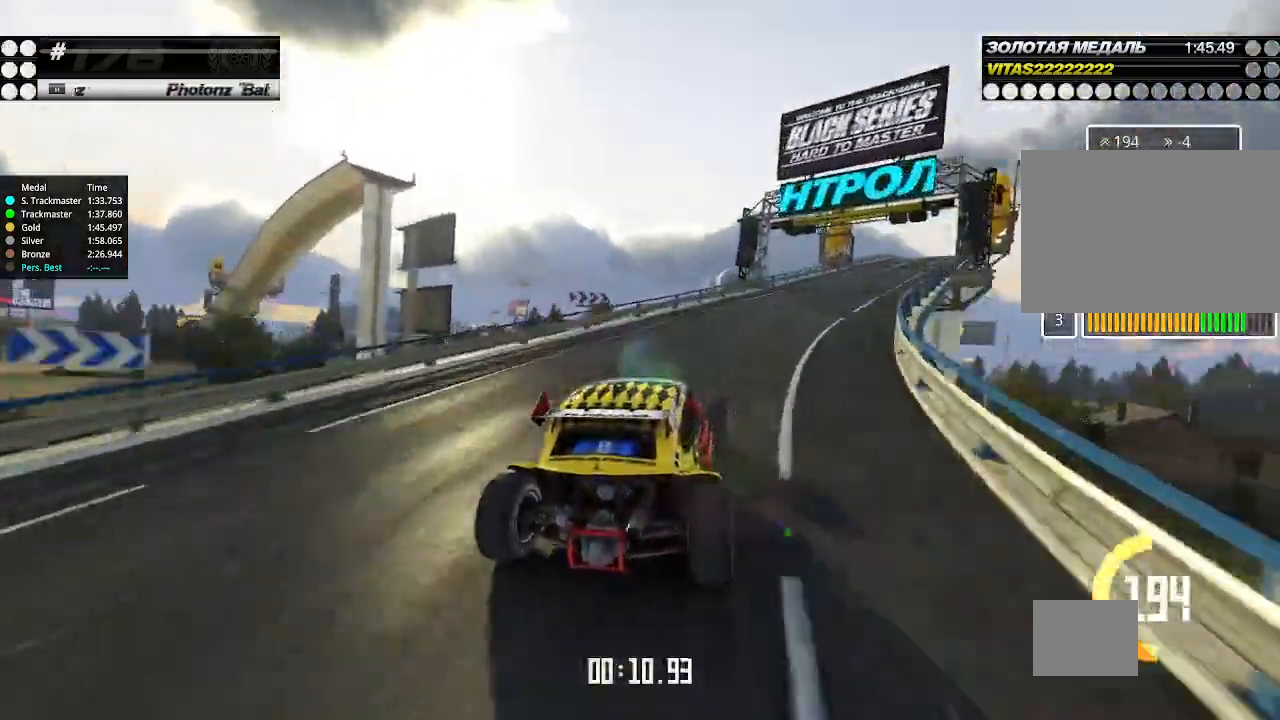
{"keys": ["up"], "events": [[300, "right", "up"]]}
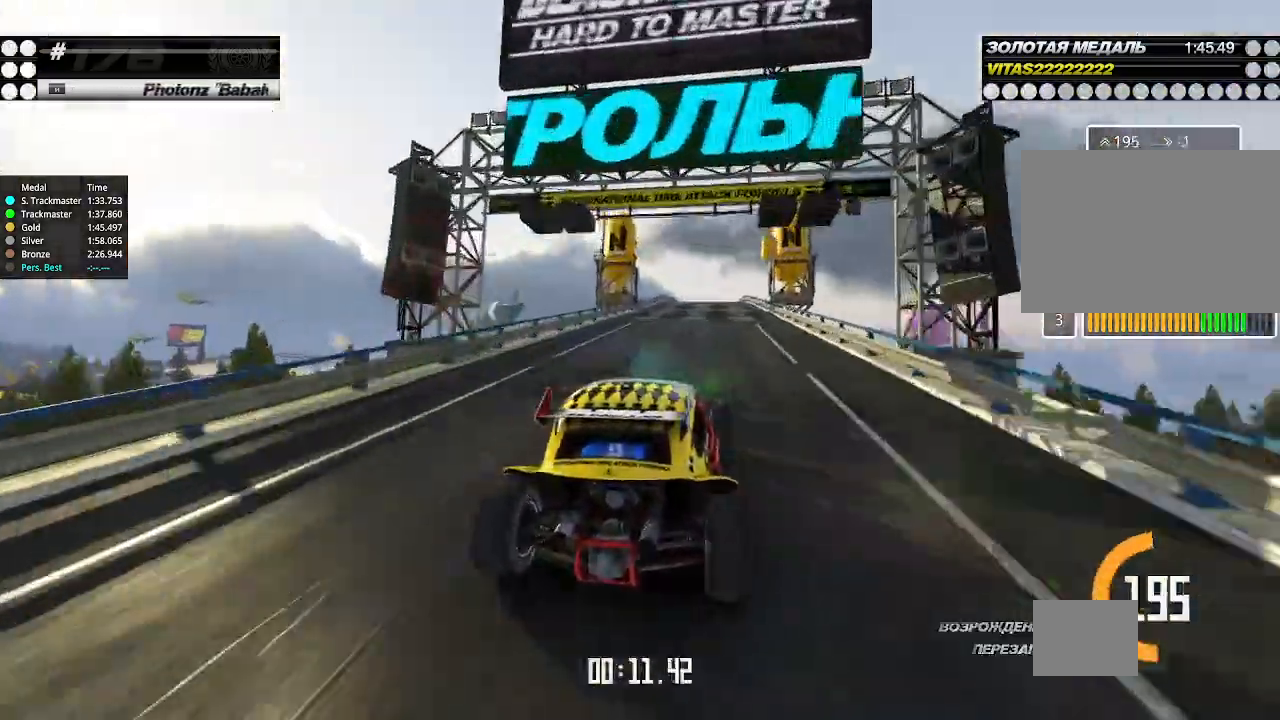
{"keys": ["up"], "events": [[267, "left", "down"], [333, "left", "up"]]}
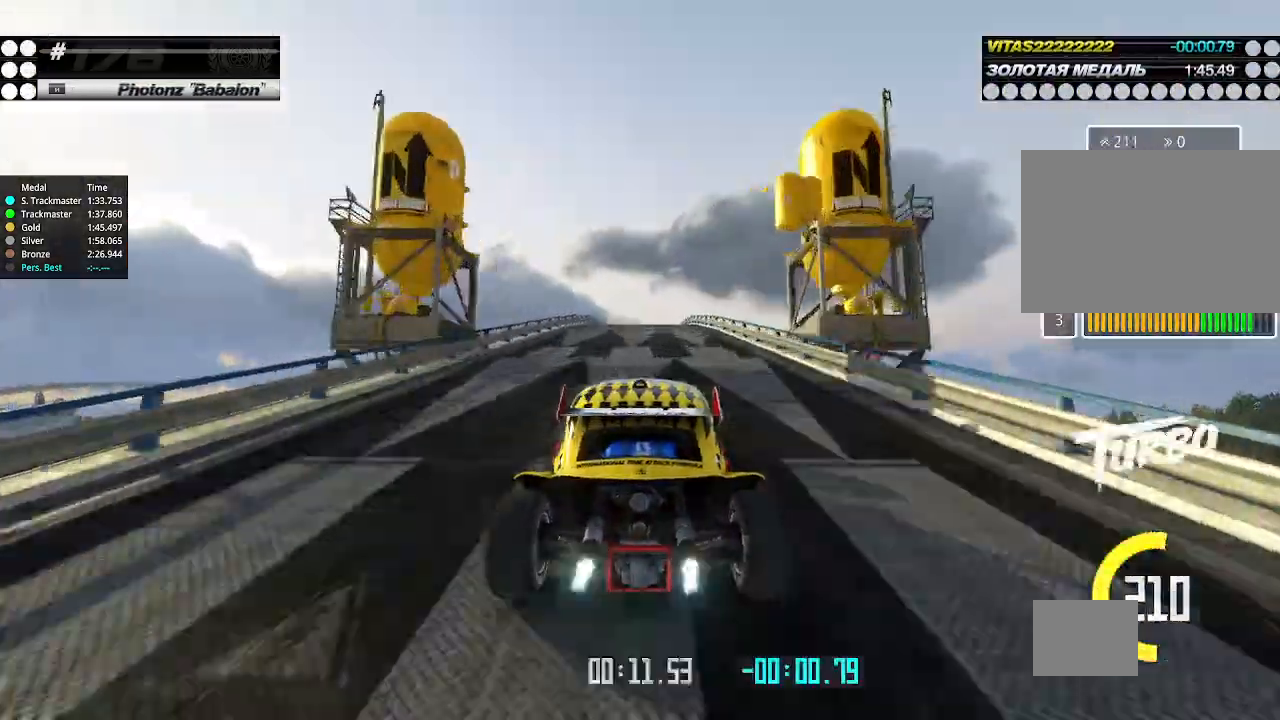
{"keys": ["up"], "events": [[167, "right", "down"], [267, "right", "up"]]}
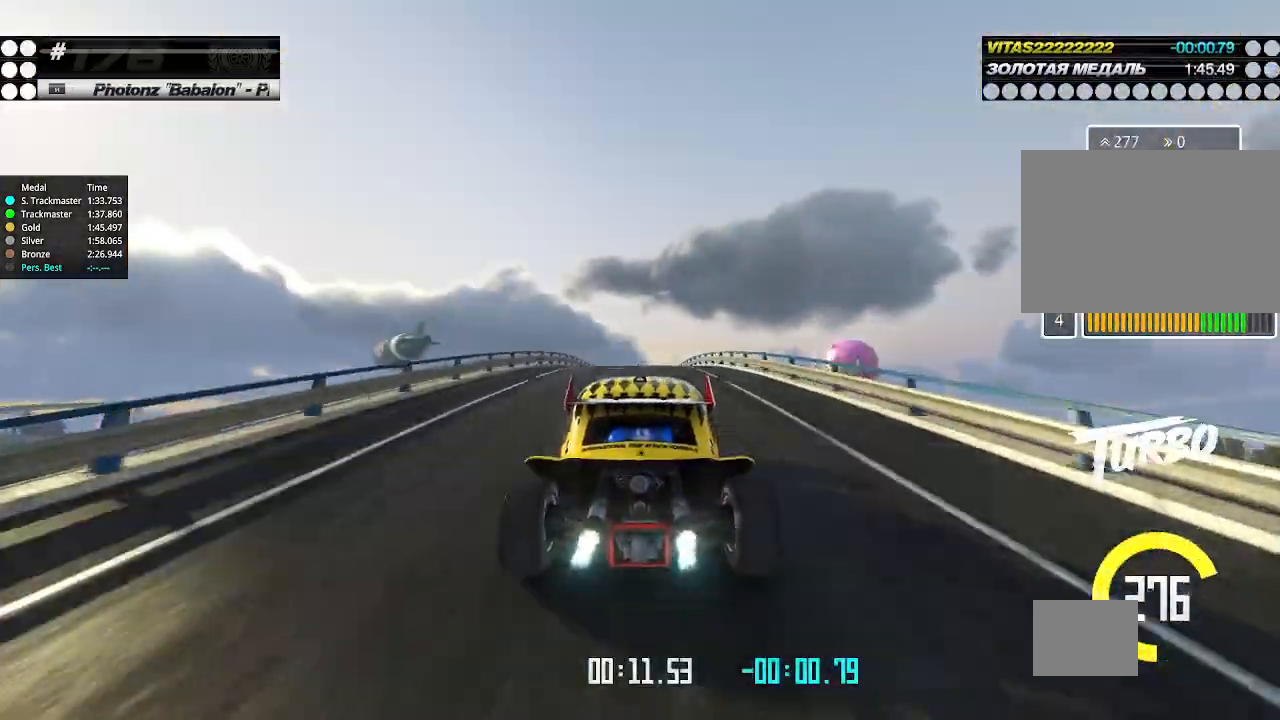
{"keys": ["up"], "events": []}
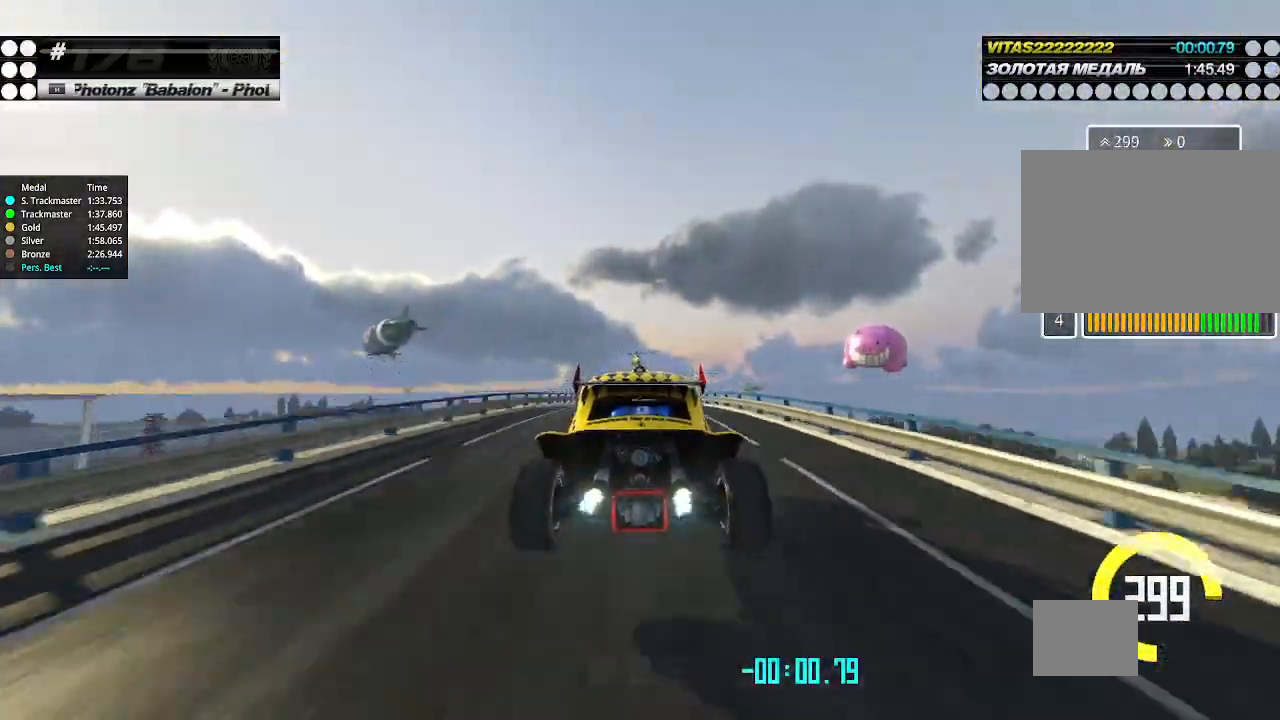
{"keys": ["up"], "events": [[200, "down", "down"], [267, "down", "up"]]}
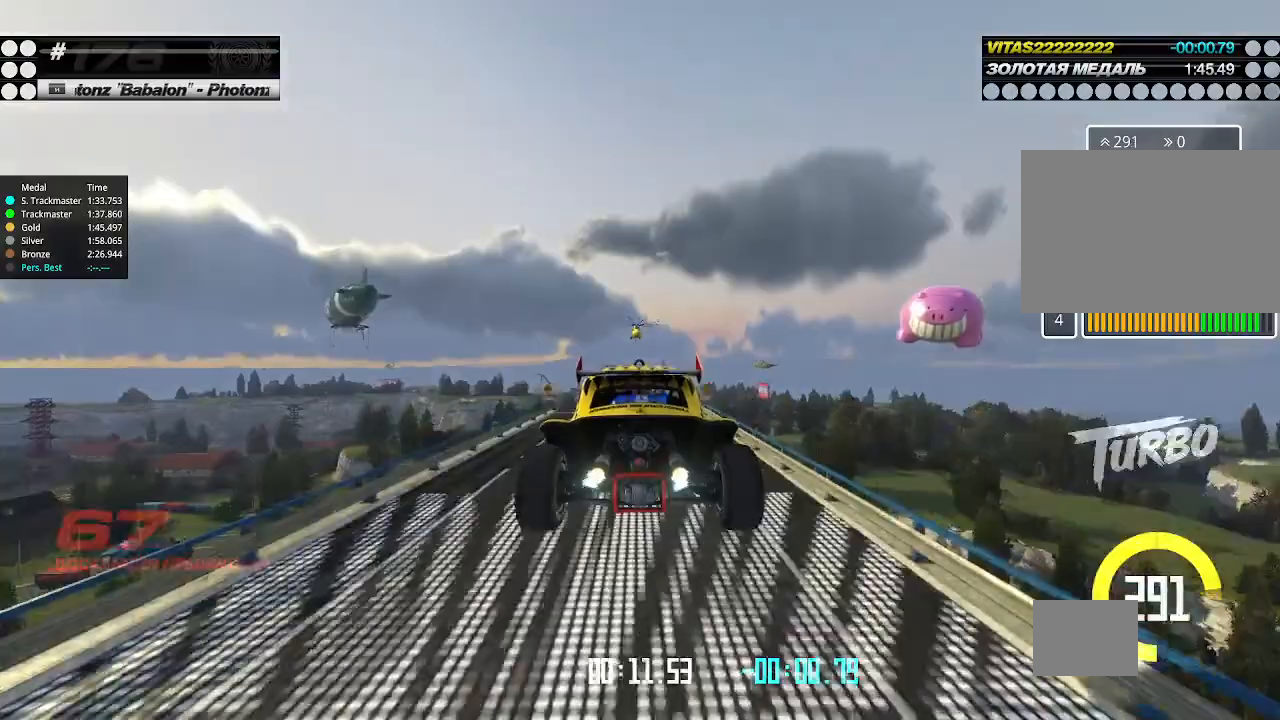
{"keys": ["up"], "events": []}
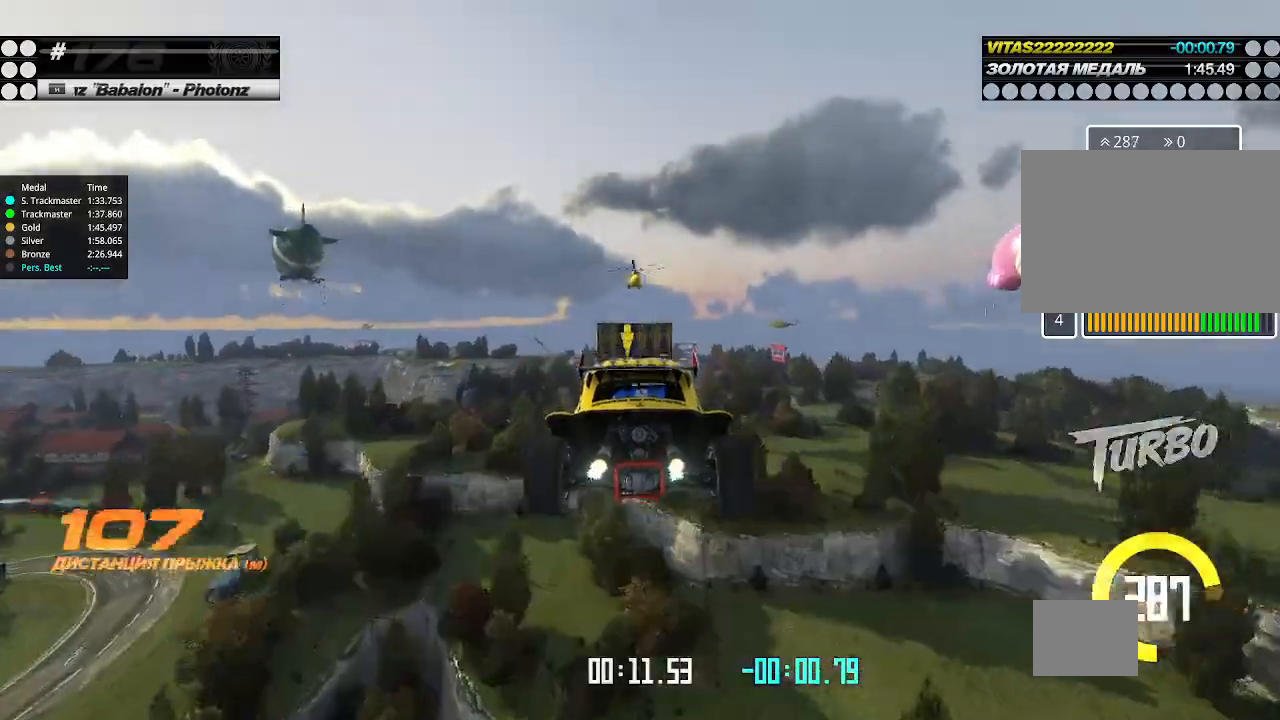
{"keys": ["up"], "events": []}